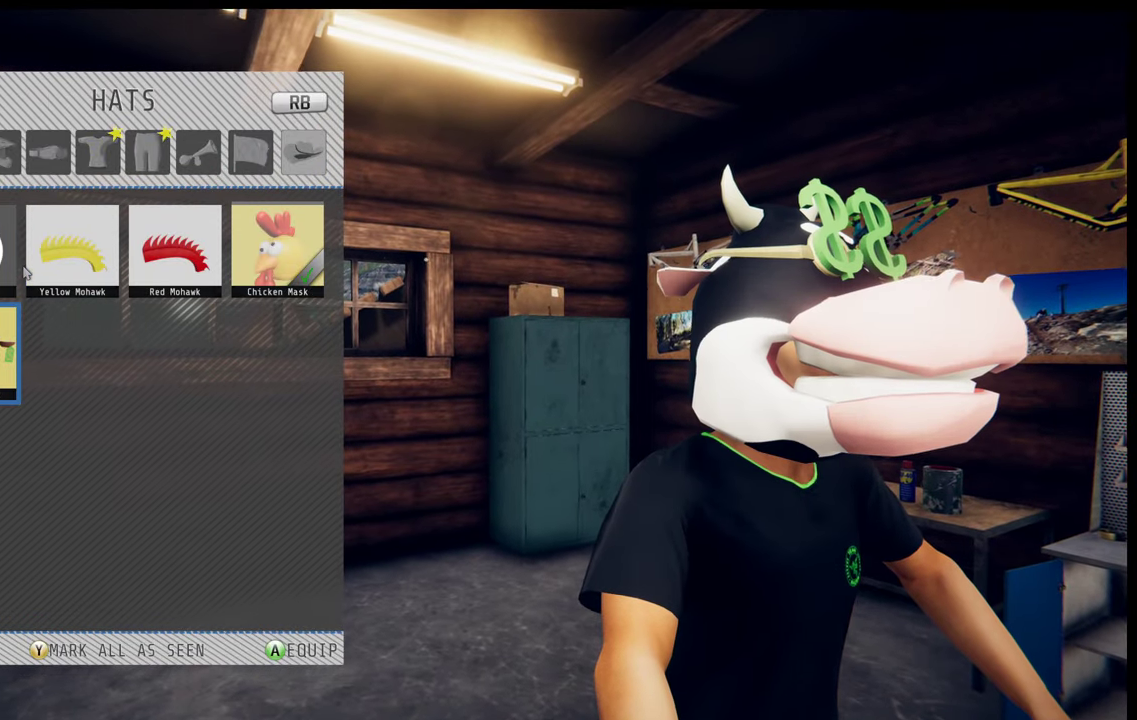
Gameplay with a controller (Xbox layout); each line is a JSON object with the inputs held at the frame after it (dt_ms = milliseconds from this image to that frame). "events" lists button and stick changes between this image and that frame as [ms after this image, input, new state], when the widget could be followed in between. This overlay highlights the sticks when they move; stick clicks (L3 R3) are not distinguishable. Not read: L1 L2 L3 R1 R3.
{"dt_ms": 500, "buttons": ["A"], "left_stick": "center", "right_stick": "center", "events": [[483, "A", "down"]]}
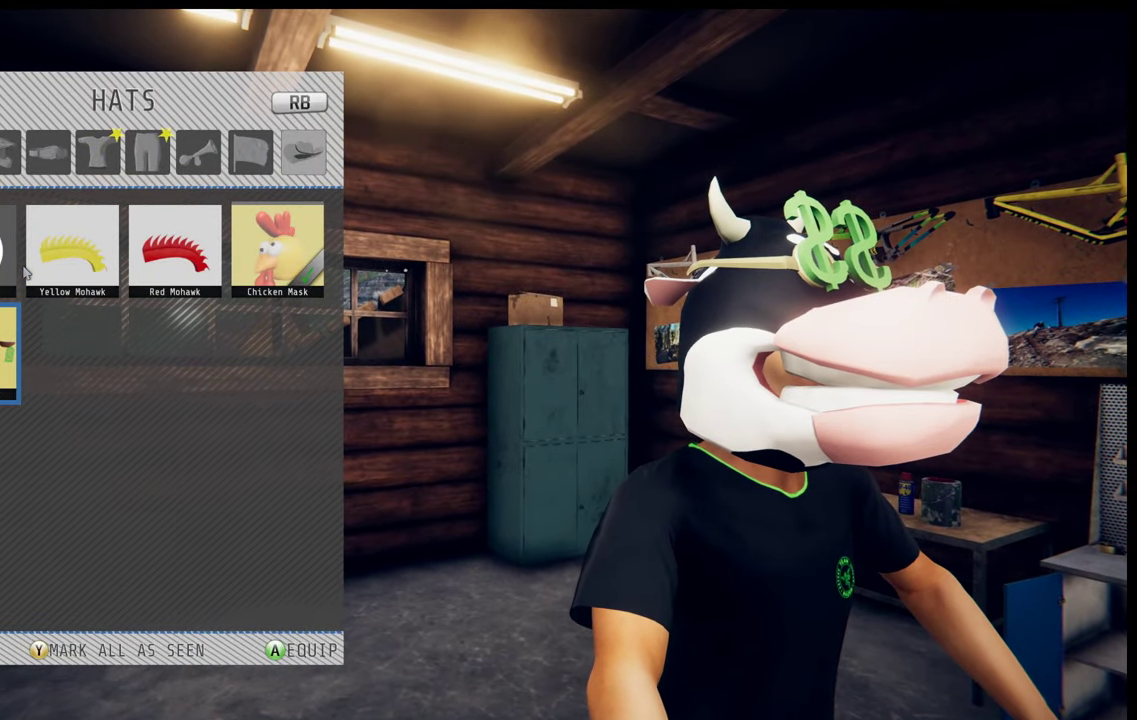
{"dt_ms": 500, "buttons": [], "left_stick": "center", "right_stick": "center", "events": [[67, "A", "up"]]}
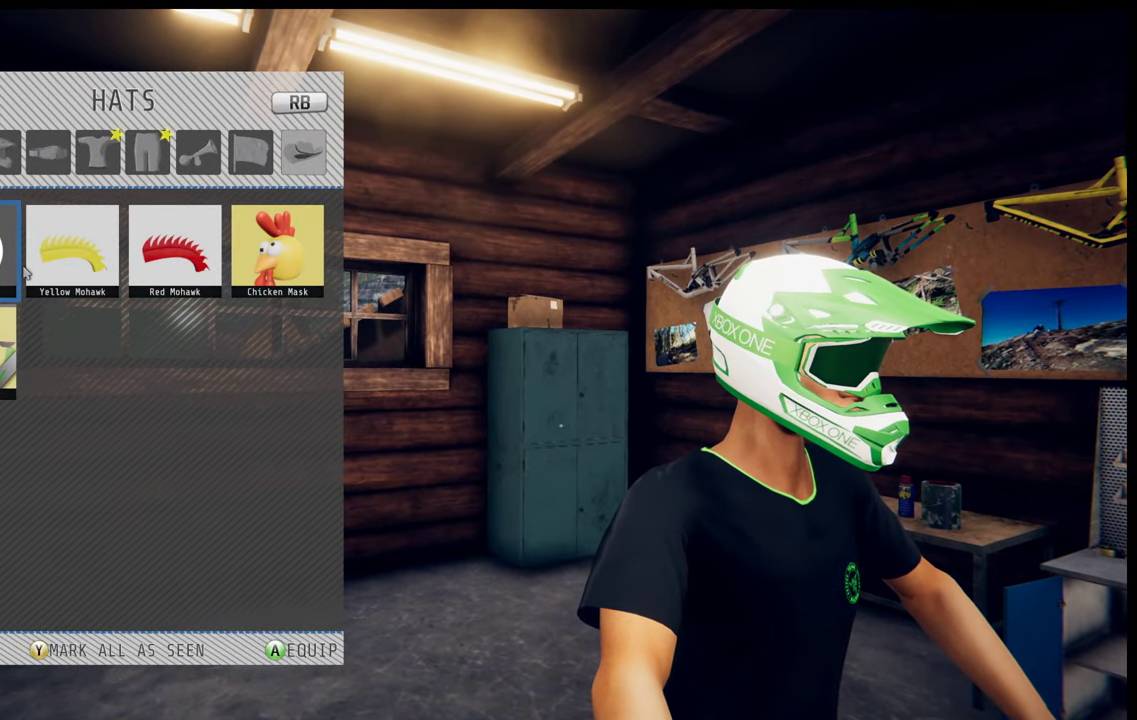
{"dt_ms": 500, "buttons": [], "left_stick": "center", "right_stick": "center", "events": [[367, "A", "down"], [467, "A", "up"]]}
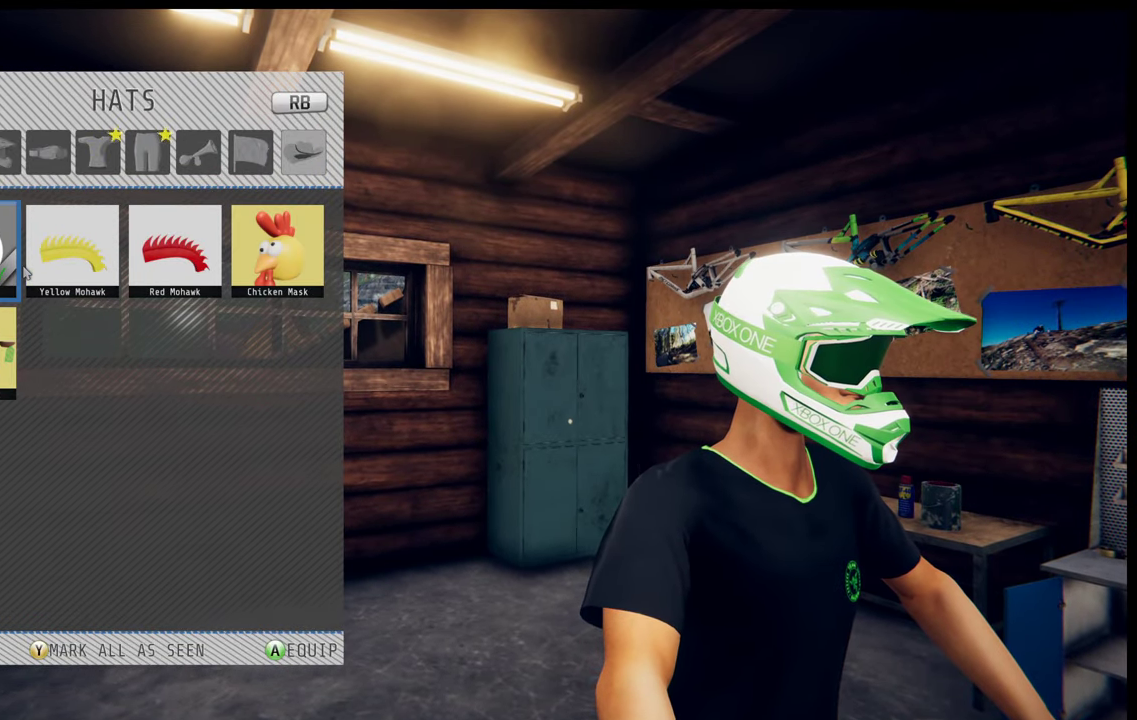
{"dt_ms": 300, "buttons": [], "left_stick": "center", "right_stick": "left", "events": [[250, "right_stick", "left"]]}
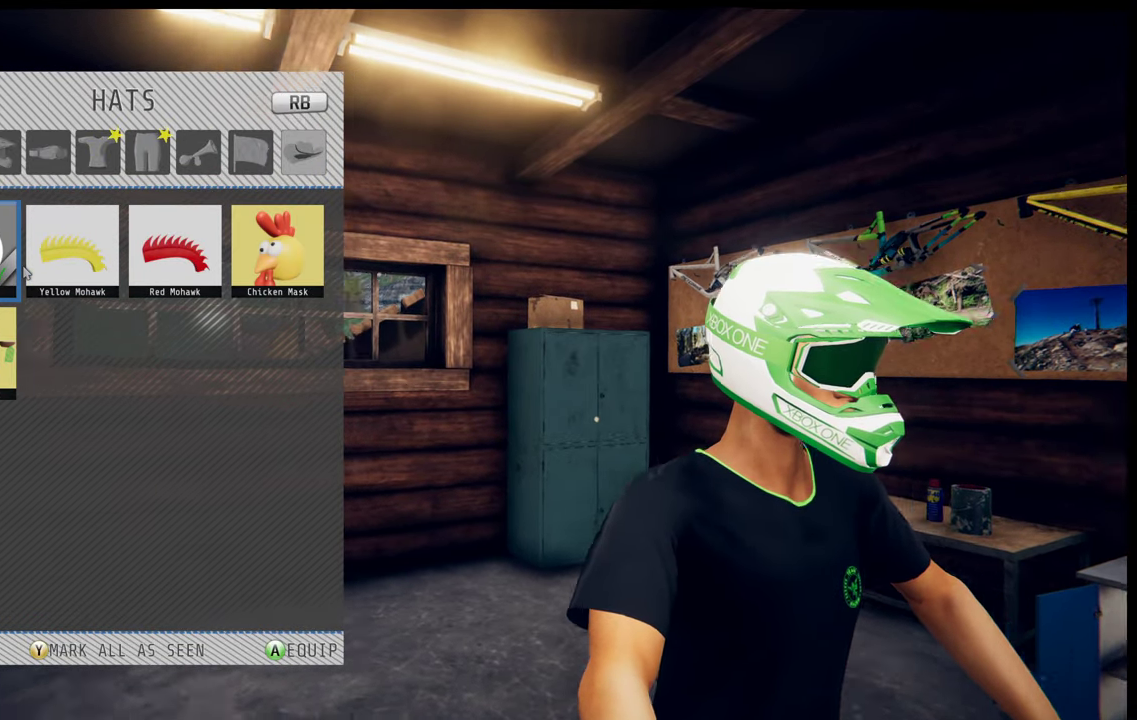
{"dt_ms": 400, "buttons": [], "left_stick": "center", "right_stick": "left"}
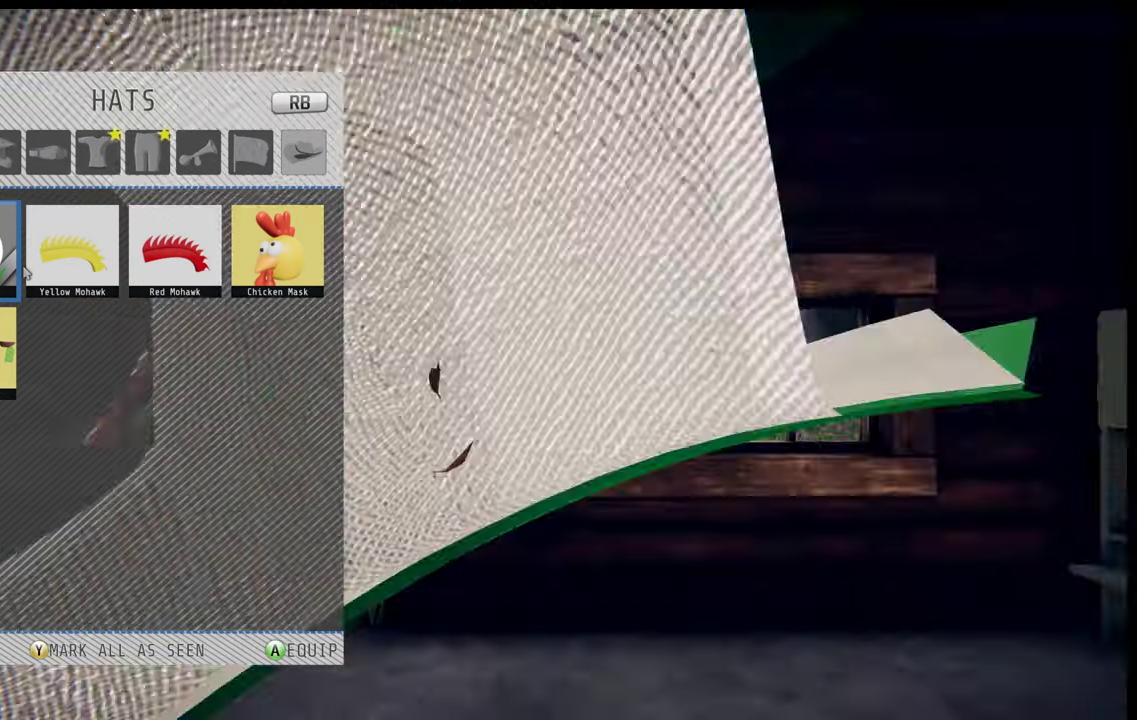
{"dt_ms": 100, "buttons": [], "left_stick": "center", "right_stick": "down-left"}
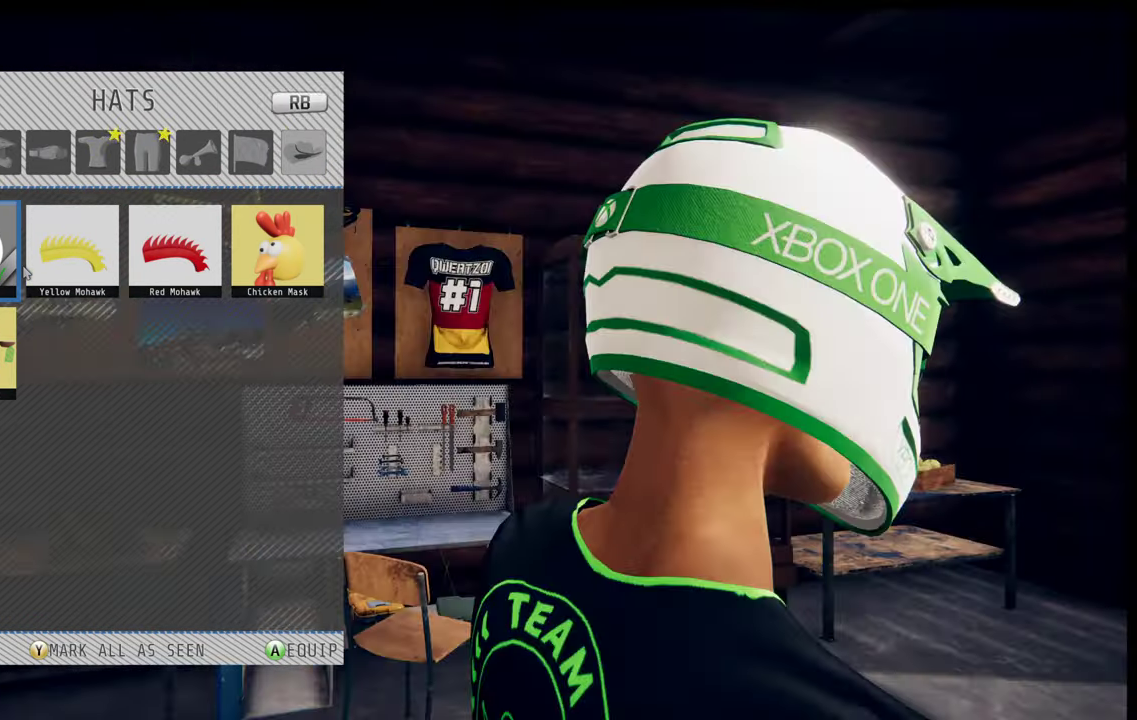
{"dt_ms": 300, "buttons": [], "left_stick": "center", "right_stick": "down-left", "events": []}
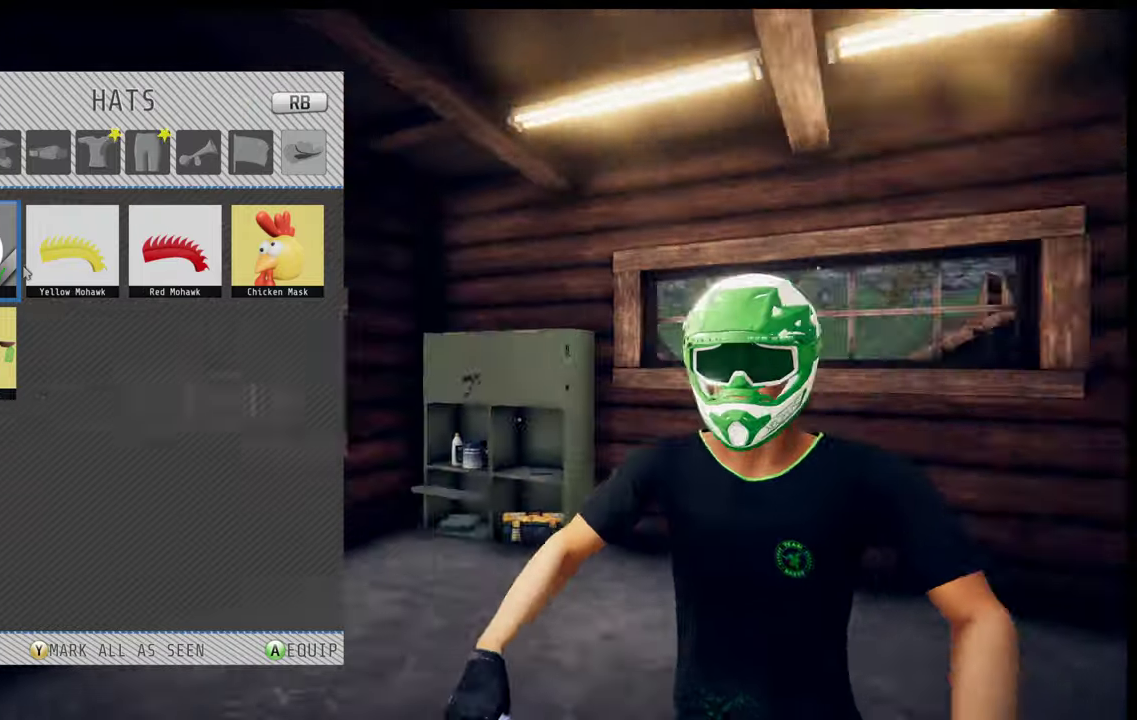
{"dt_ms": 100, "buttons": [], "left_stick": "center", "right_stick": "center", "events": [[84, "right_stick", "center"]]}
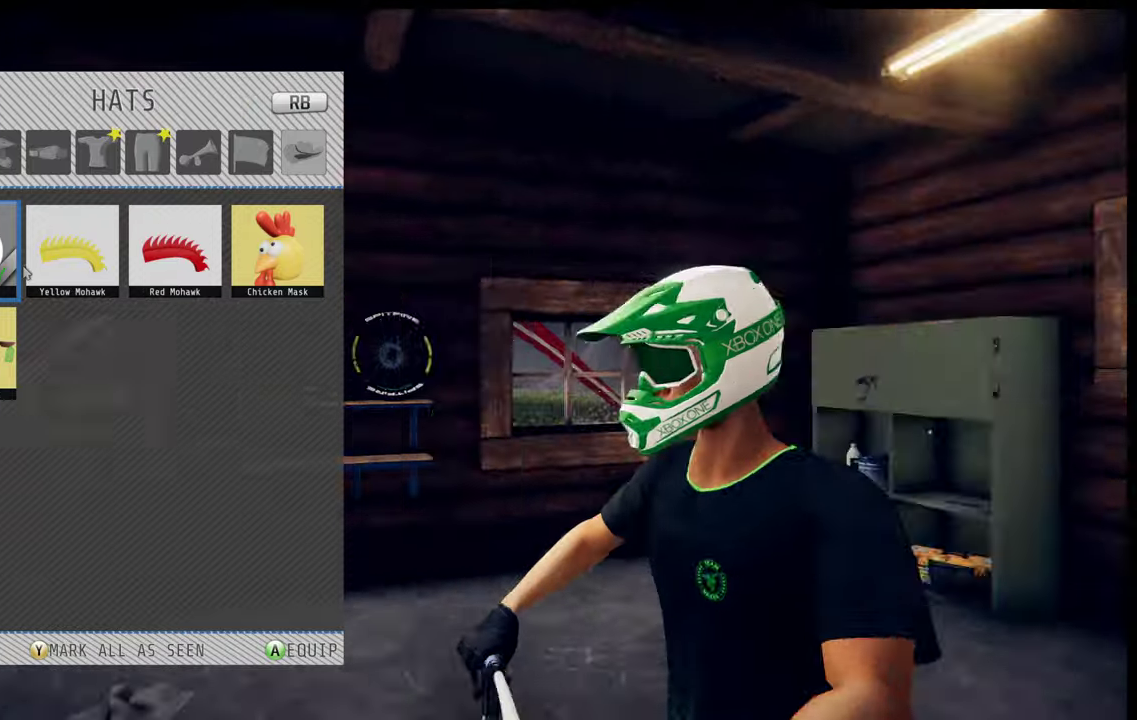
{"dt_ms": 100, "buttons": [], "left_stick": "center", "right_stick": "center", "events": []}
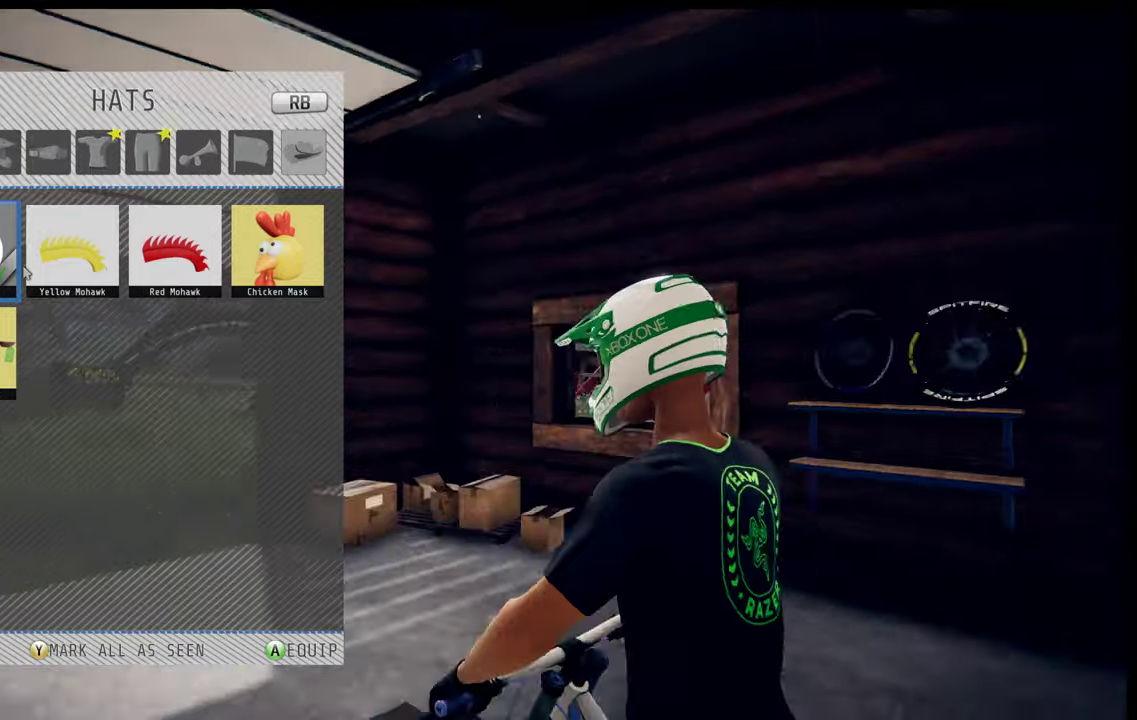
{"dt_ms": 900, "buttons": [], "left_stick": "center", "right_stick": "center", "events": []}
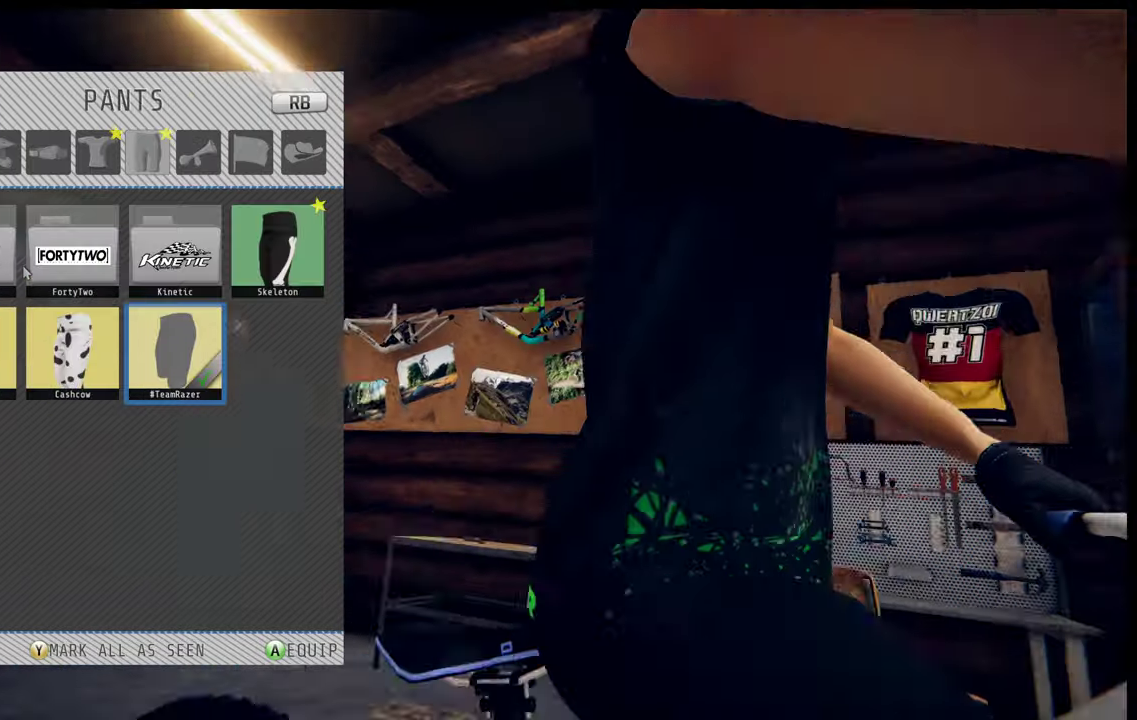
{"dt_ms": 100, "buttons": [], "left_stick": "center", "right_stick": "center", "events": []}
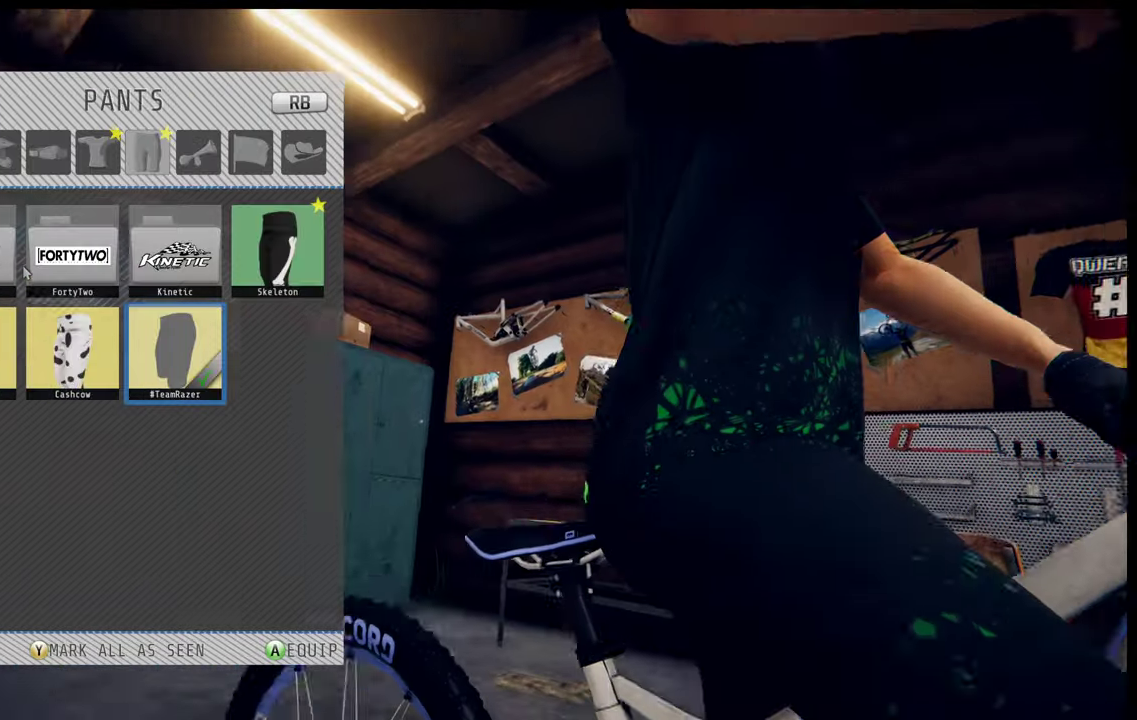
{"dt_ms": 200, "buttons": [], "left_stick": "center", "right_stick": "center", "events": []}
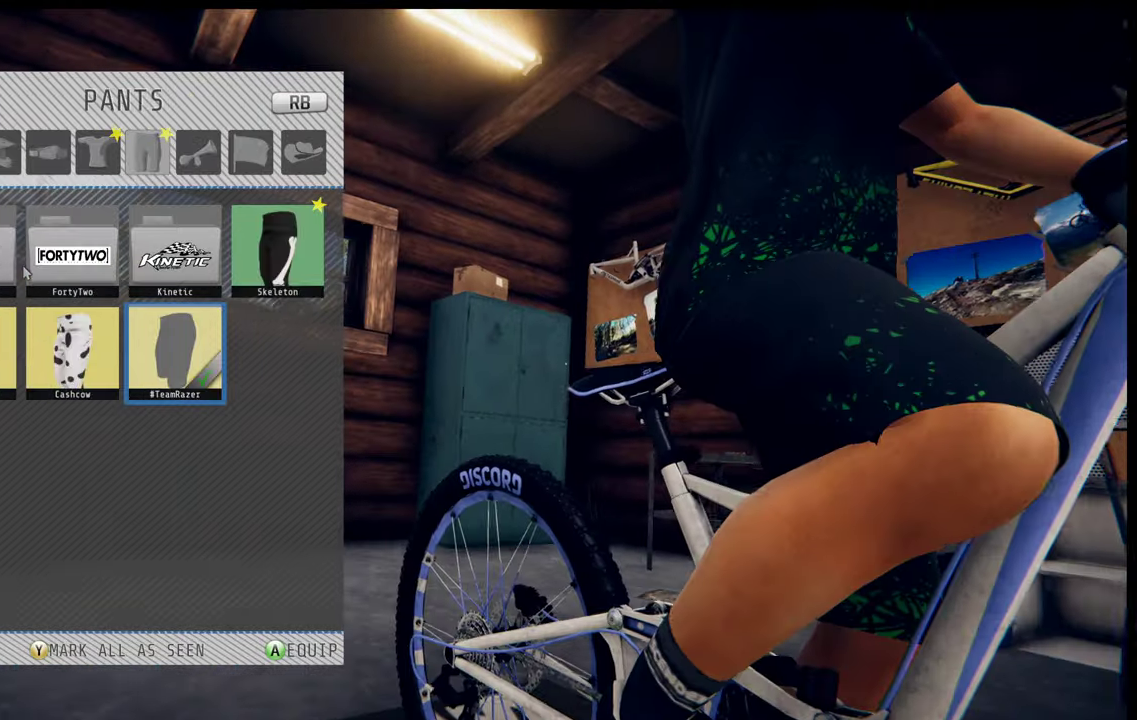
{"dt_ms": 100, "buttons": [], "left_stick": "center", "right_stick": "center", "events": []}
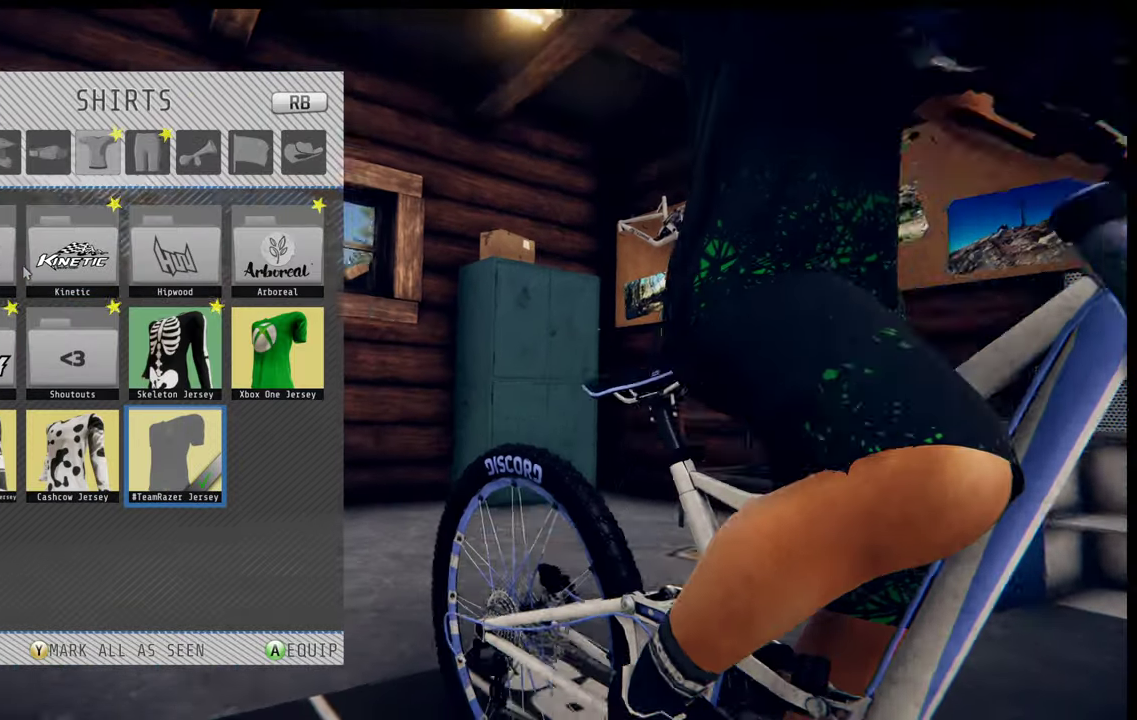
{"dt_ms": 400, "buttons": [], "left_stick": "center", "right_stick": "center", "events": []}
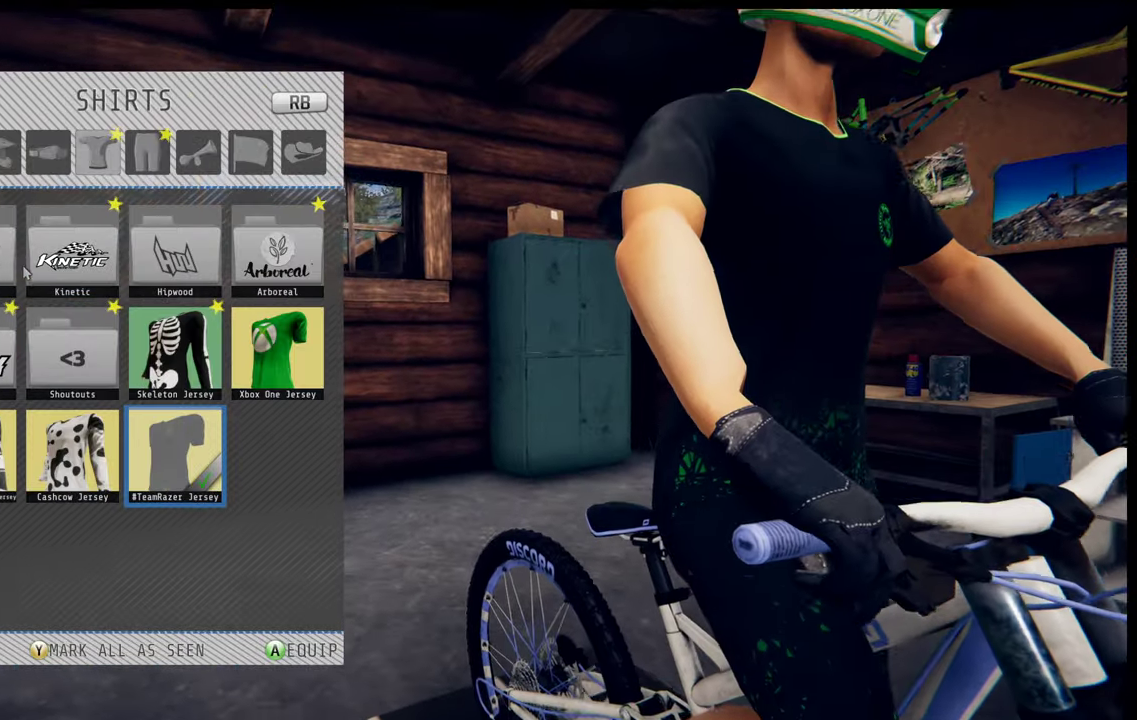
{"dt_ms": 700, "buttons": [], "left_stick": "center", "right_stick": "center", "events": []}
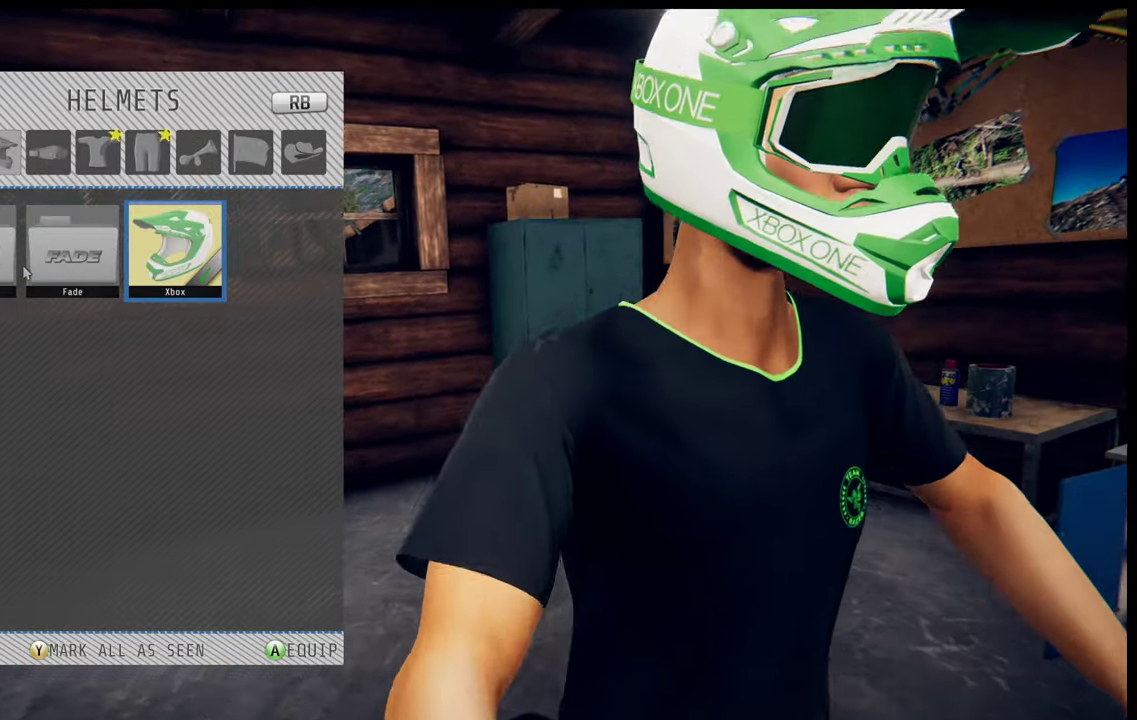
{"dt_ms": 100, "buttons": [], "left_stick": "center", "right_stick": "center", "events": []}
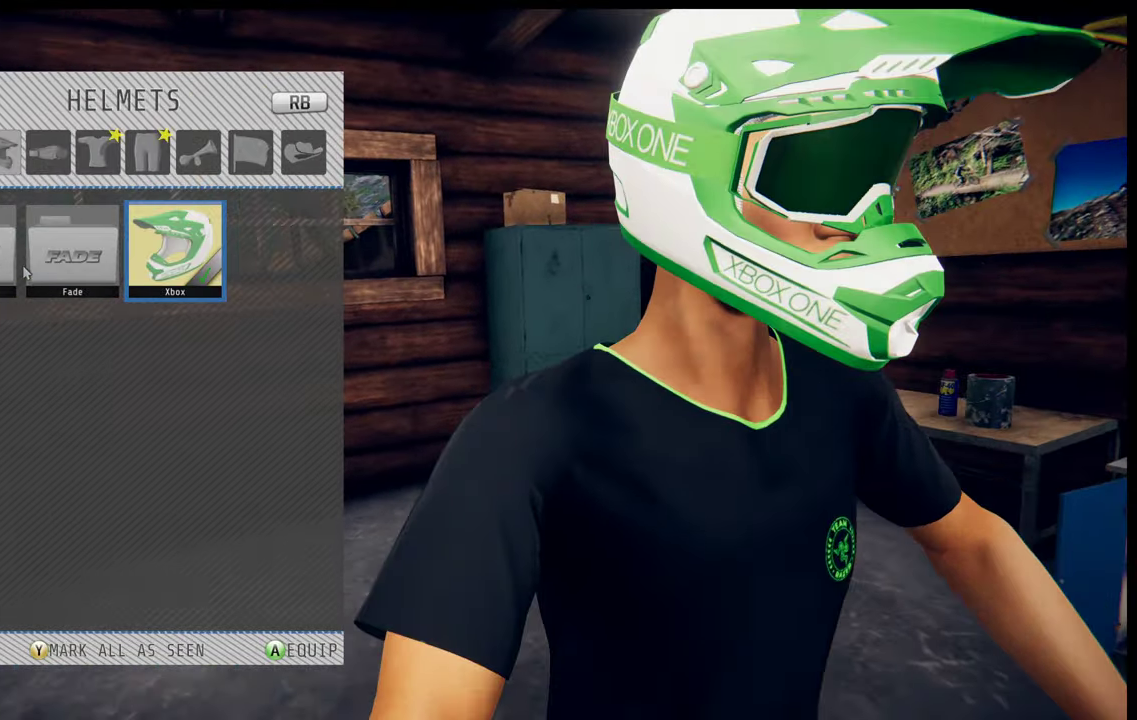
{"dt_ms": 100, "buttons": [], "left_stick": "center", "right_stick": "center", "events": []}
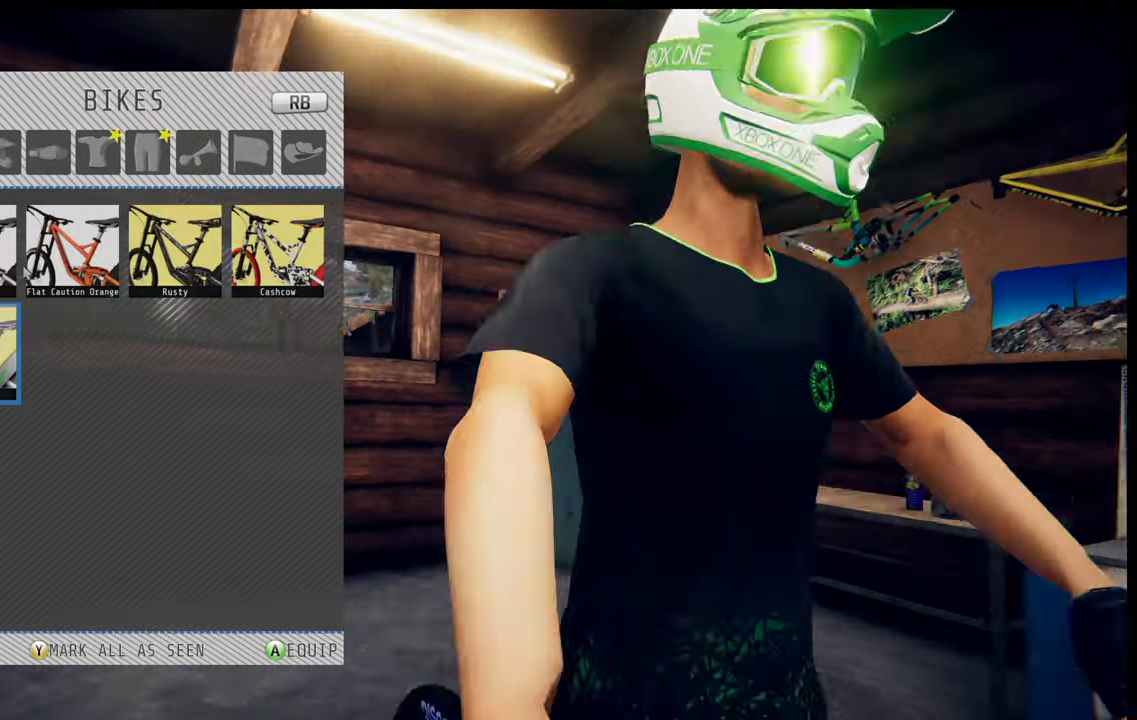
{"dt_ms": 800, "buttons": [], "left_stick": "center", "right_stick": "center", "events": [[600, "B", "down"], [750, "B", "up"]]}
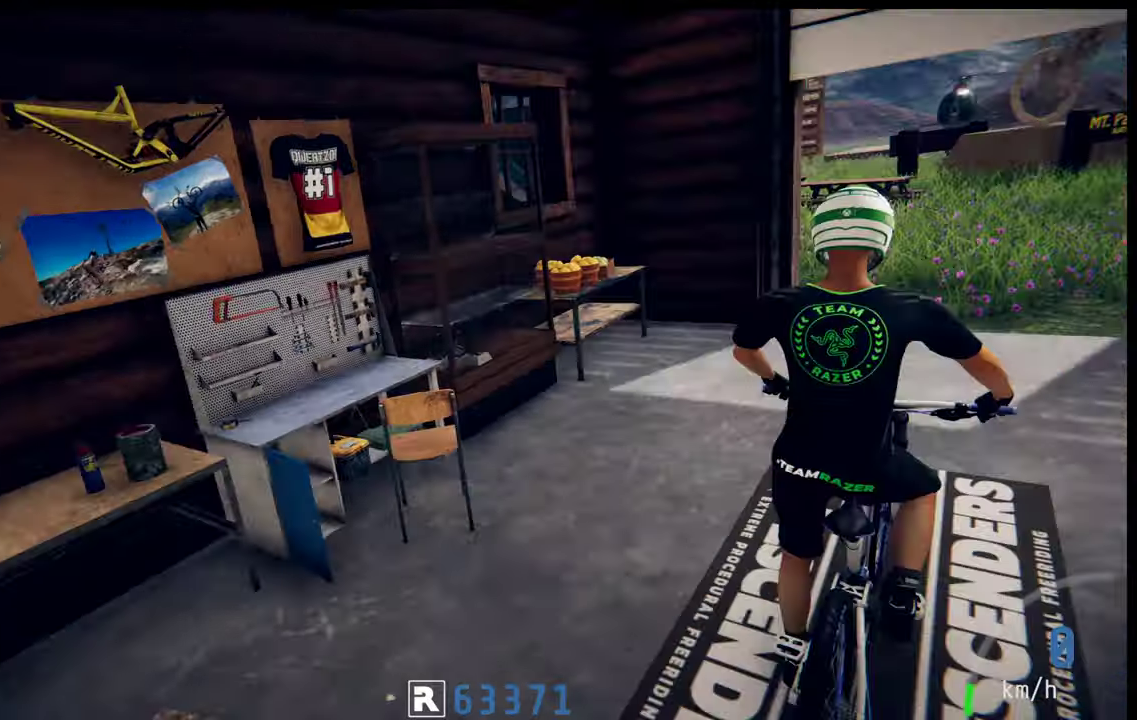
{"dt_ms": 100, "buttons": [], "left_stick": "center", "right_stick": "center", "events": []}
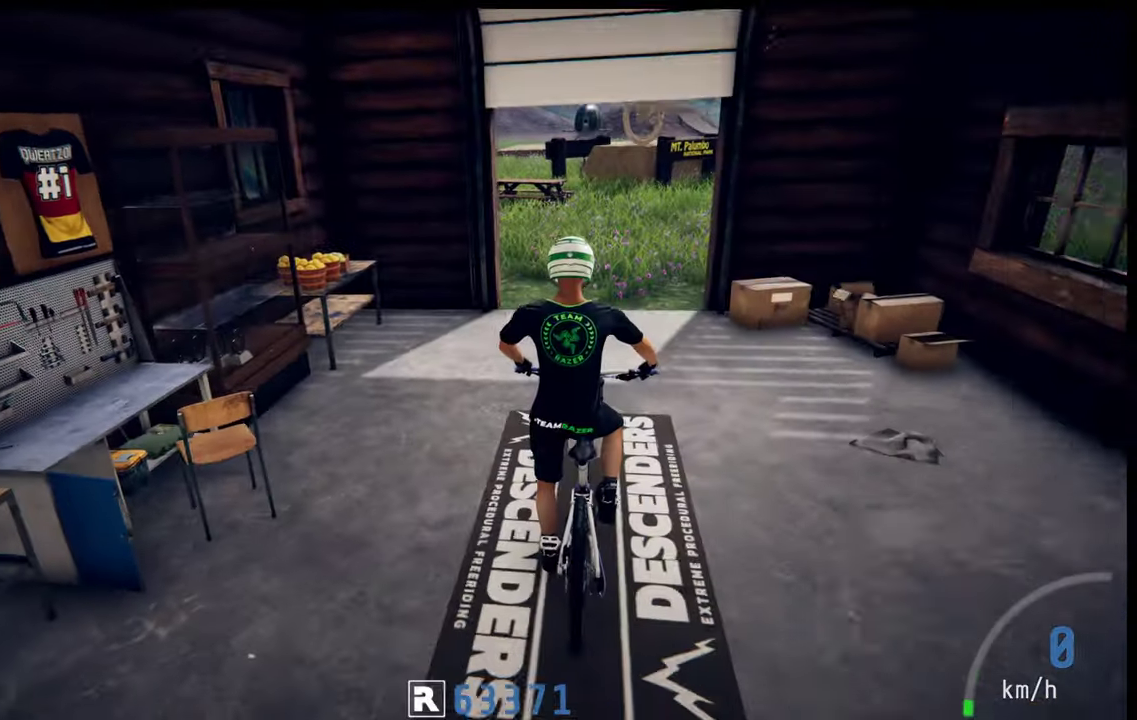
{"dt_ms": 400, "buttons": ["R2"], "left_stick": "center", "right_stick": "center", "events": [[367, "R2", "down"]]}
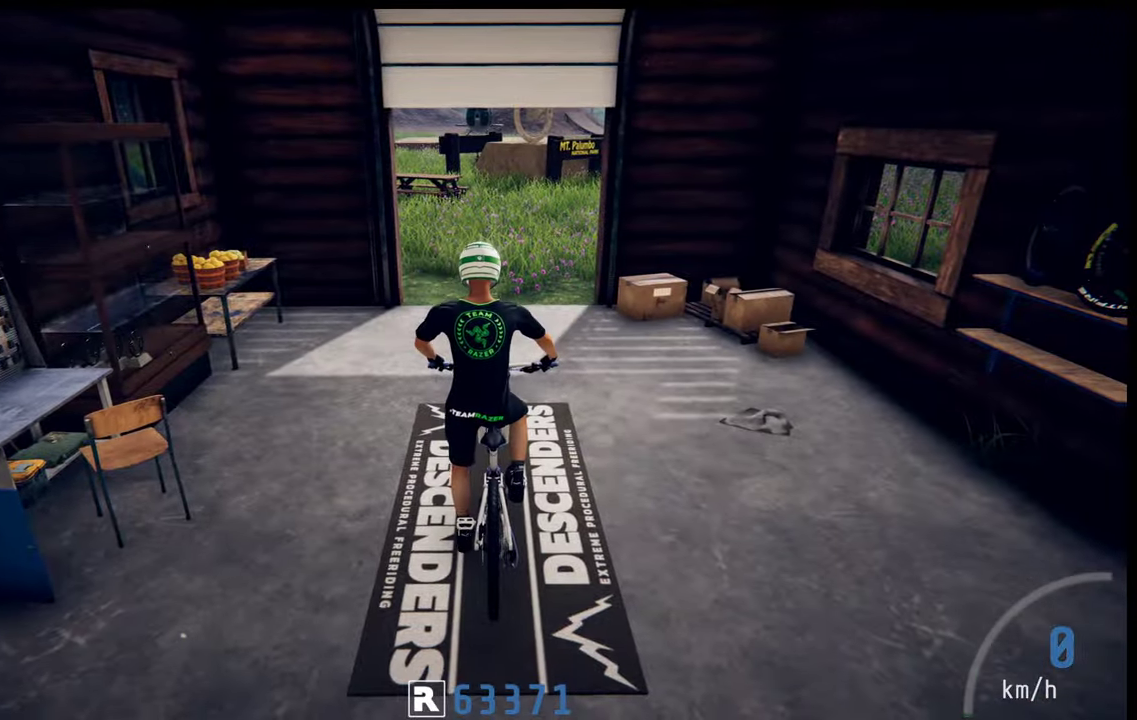
{"dt_ms": 200, "buttons": ["R2"], "left_stick": "center", "right_stick": "center", "events": []}
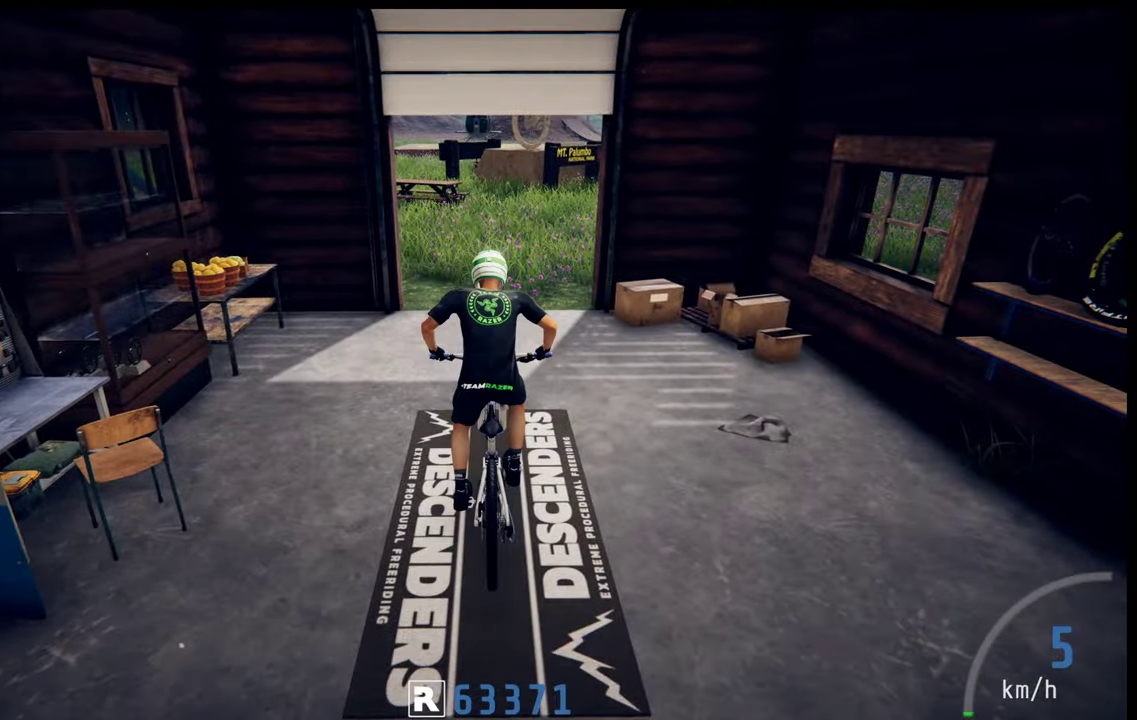
{"dt_ms": 300, "buttons": ["R2"], "left_stick": "right", "right_stick": "center", "events": [[284, "left_stick", "right"]]}
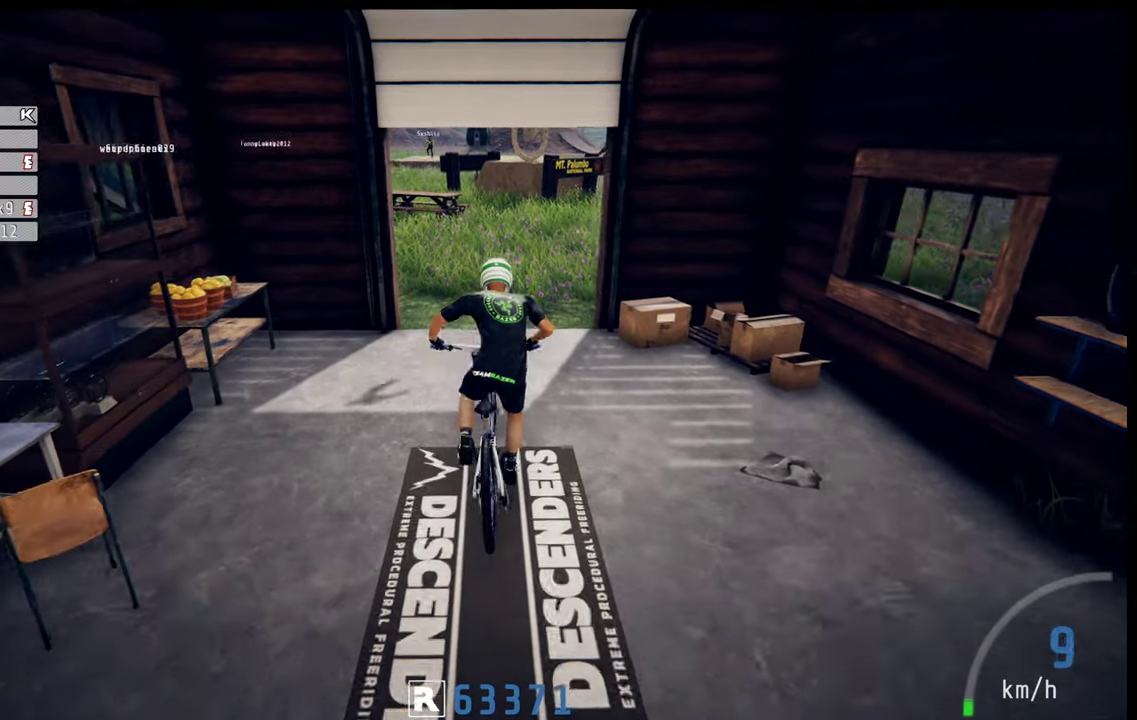
{"dt_ms": 200, "buttons": ["R2"], "left_stick": "center", "right_stick": "center", "events": [[117, "left_stick", "center"]]}
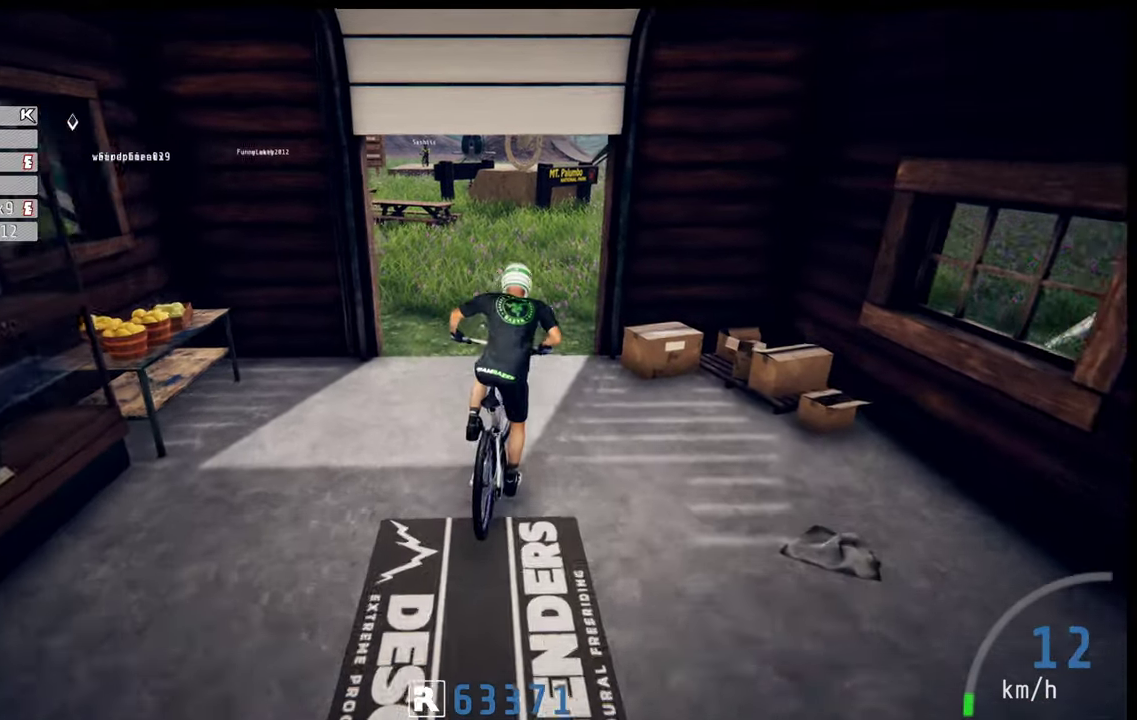
{"dt_ms": 100, "buttons": ["R2"], "left_stick": "center", "right_stick": "center", "events": []}